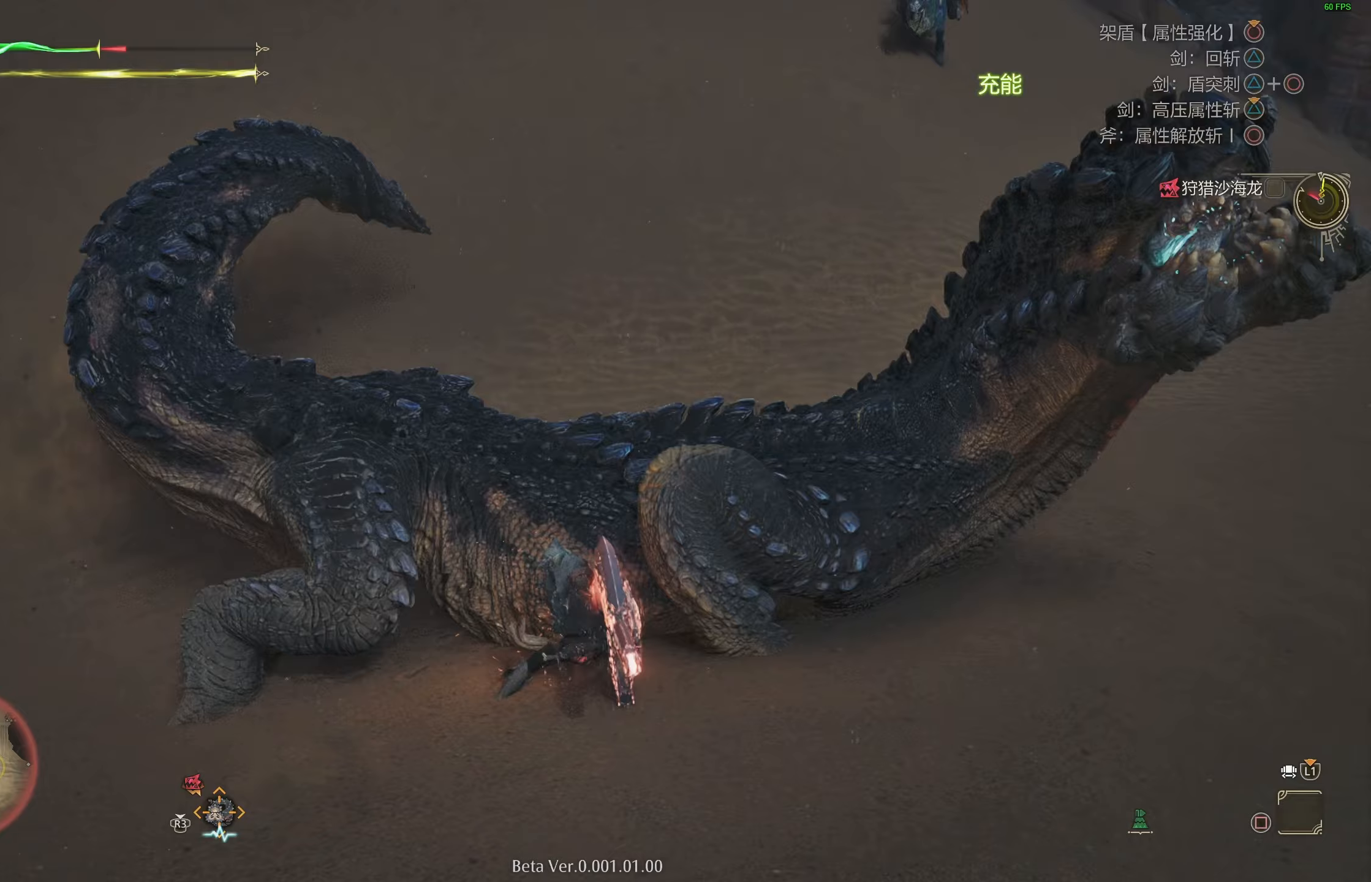
Gameplay with a controller (PlayStation layout); each line is a JSON object with the inputs held at the frame after it. "events" lists button and stick changes between this image and that frame as [ms after this image, input, new state], when the widget could be followed in between.
{"buttons": [], "left_stick": "center", "right_stick": "center", "events": [[83, "R1", "up"], [250, "left_stick", "center"]]}
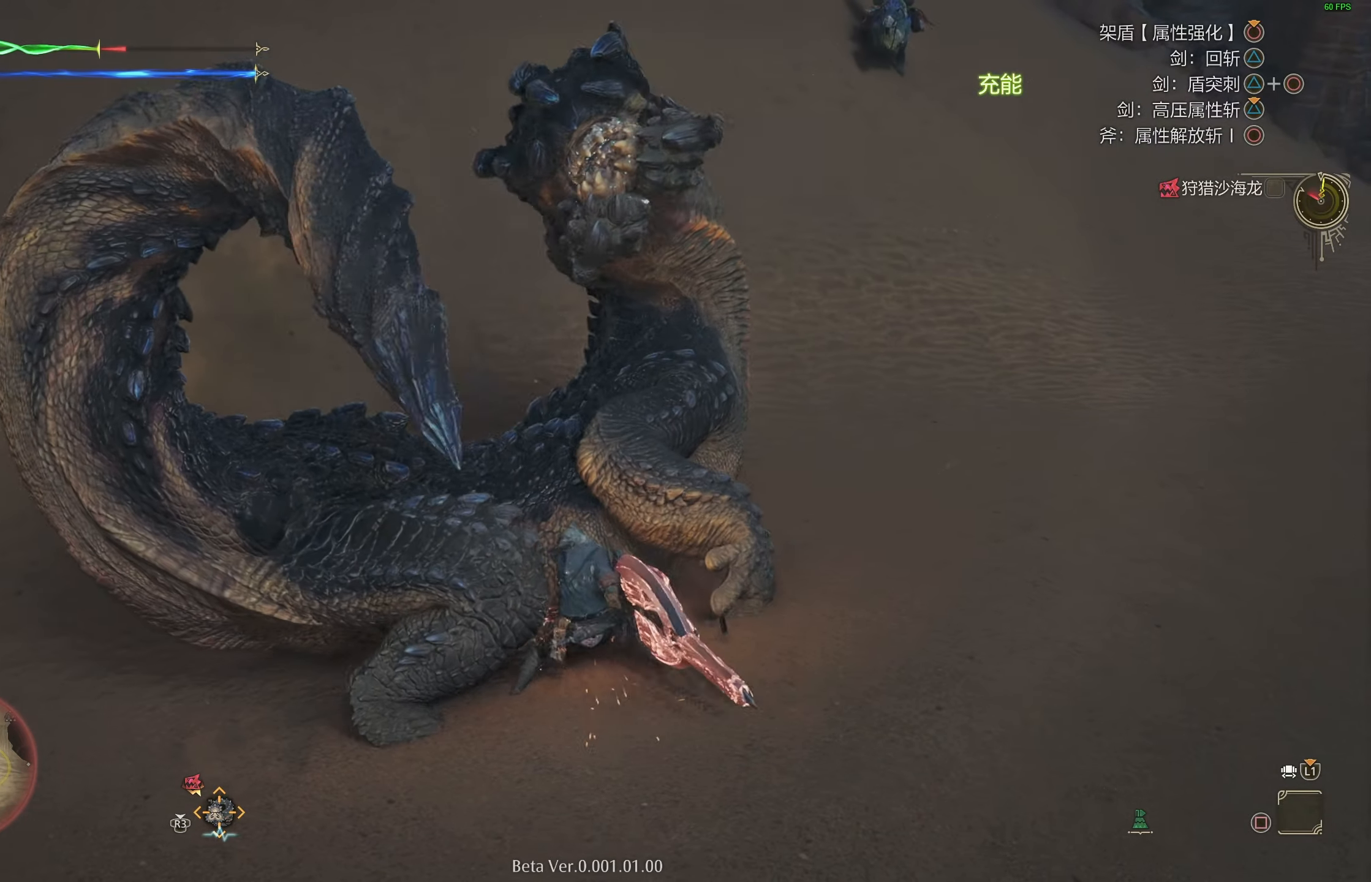
{"buttons": [], "left_stick": "up-left", "right_stick": "center", "events": [[317, "left_stick", "up-left"]]}
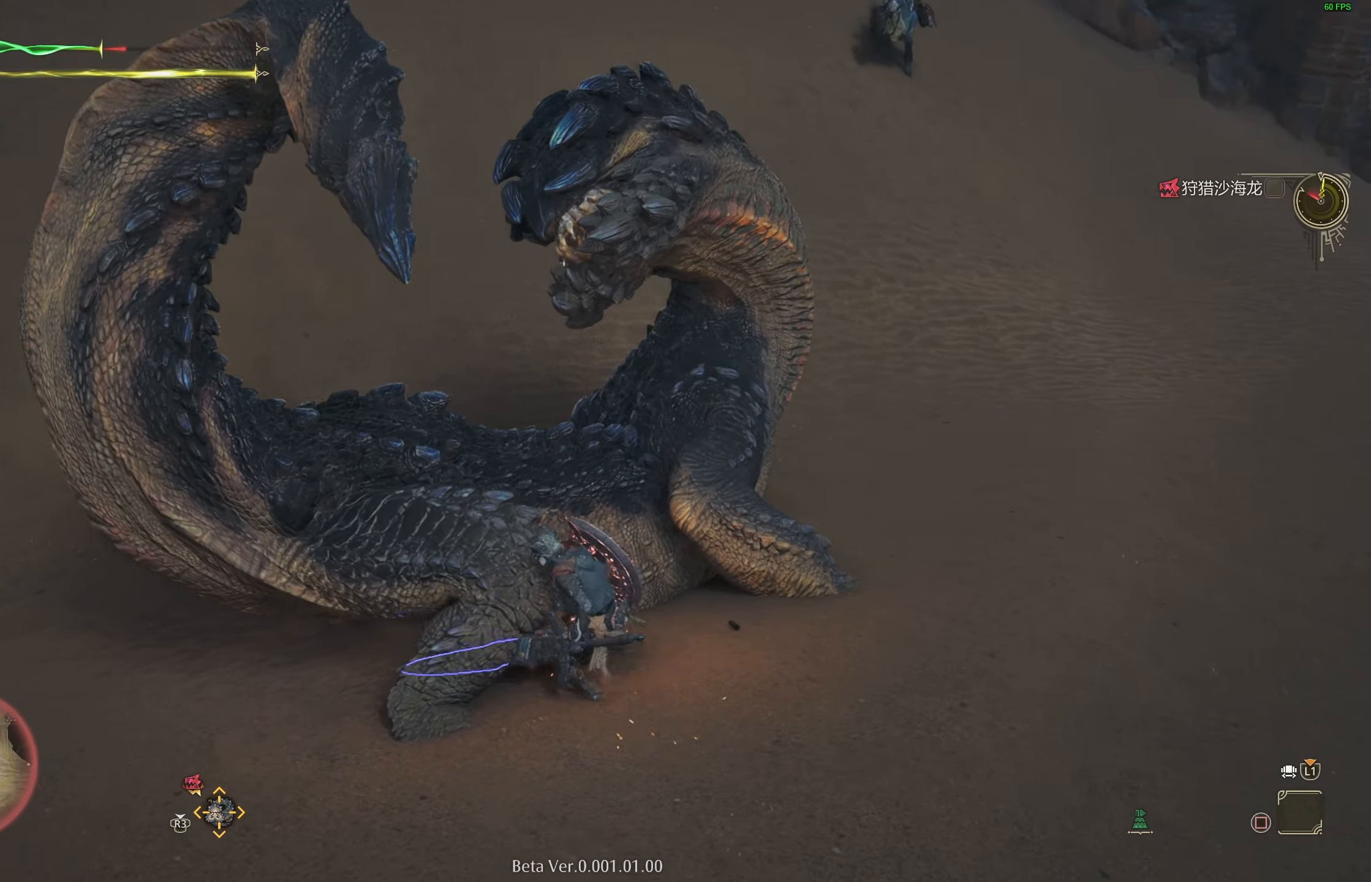
{"buttons": ["R1"], "left_stick": "center", "right_stick": "center", "events": [[33, "TRIANGLE", "down"], [50, "R1", "down"], [167, "TRIANGLE", "up"], [483, "left_stick", "center"]]}
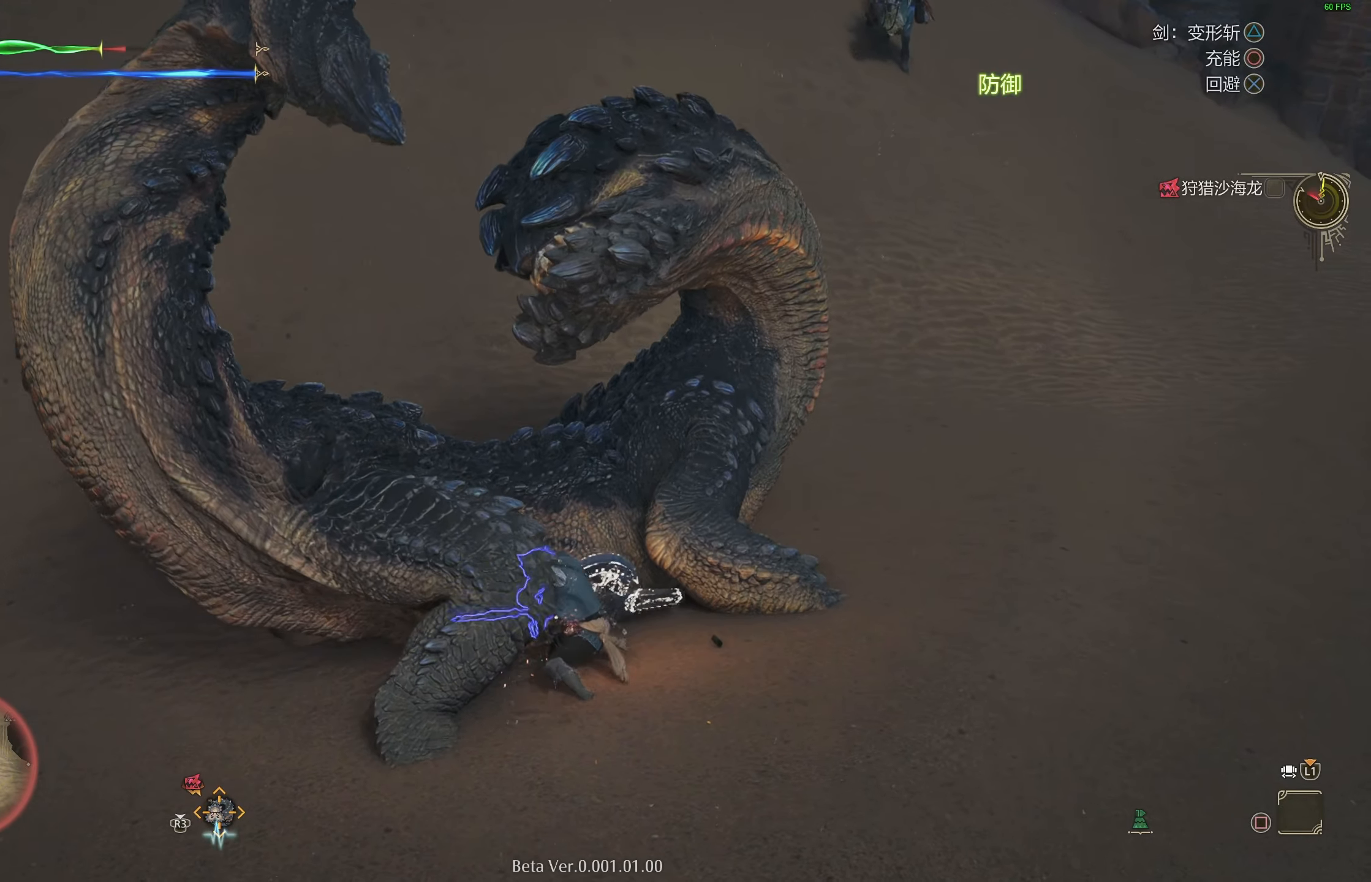
{"buttons": ["R1"], "left_stick": "center", "right_stick": "center", "events": []}
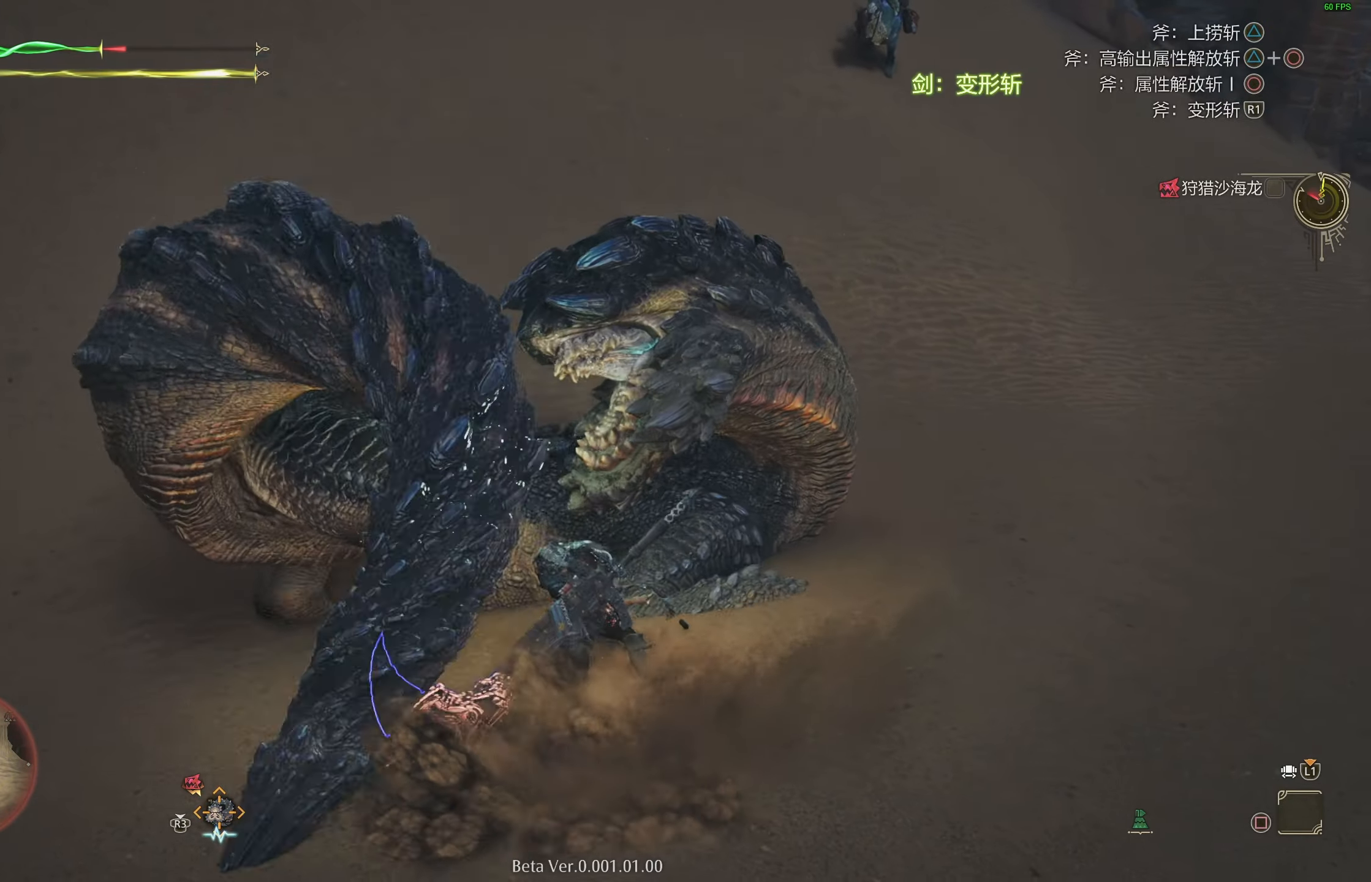
{"buttons": [], "left_stick": "center", "right_stick": "center", "events": [[150, "R1", "up"]]}
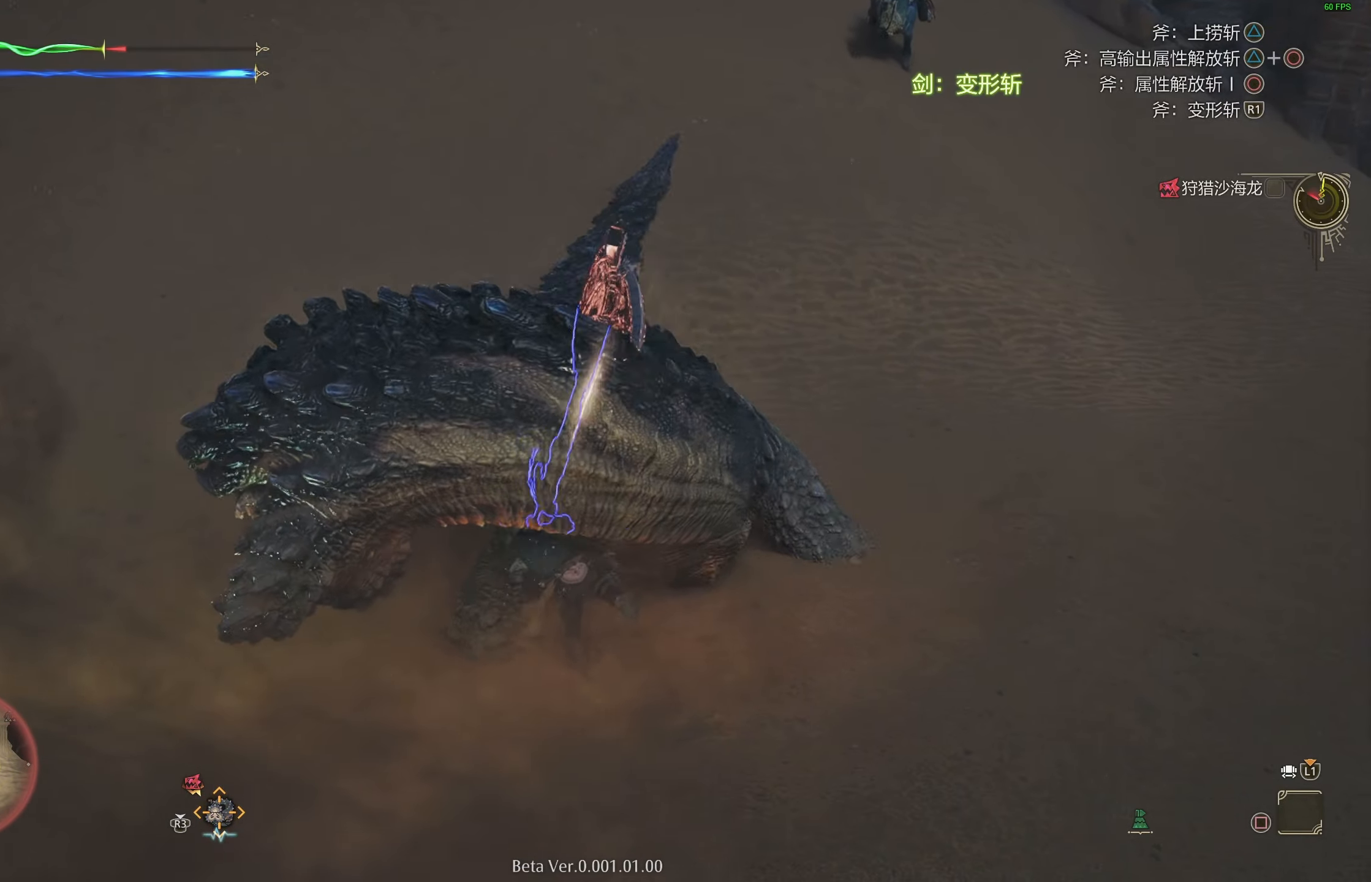
{"buttons": [], "left_stick": "center", "right_stick": "center", "events": []}
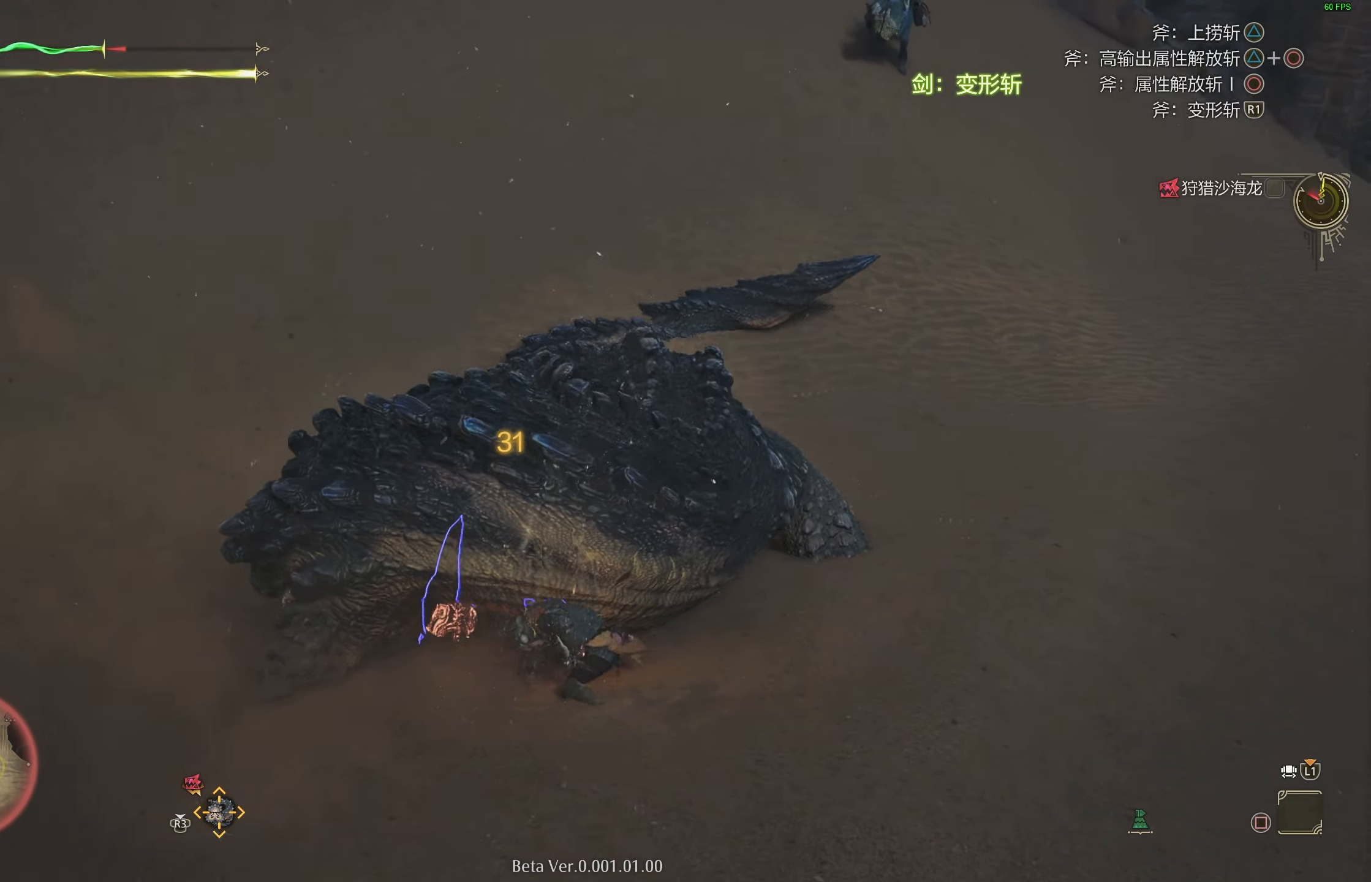
{"buttons": [], "left_stick": "center", "right_stick": "center", "events": []}
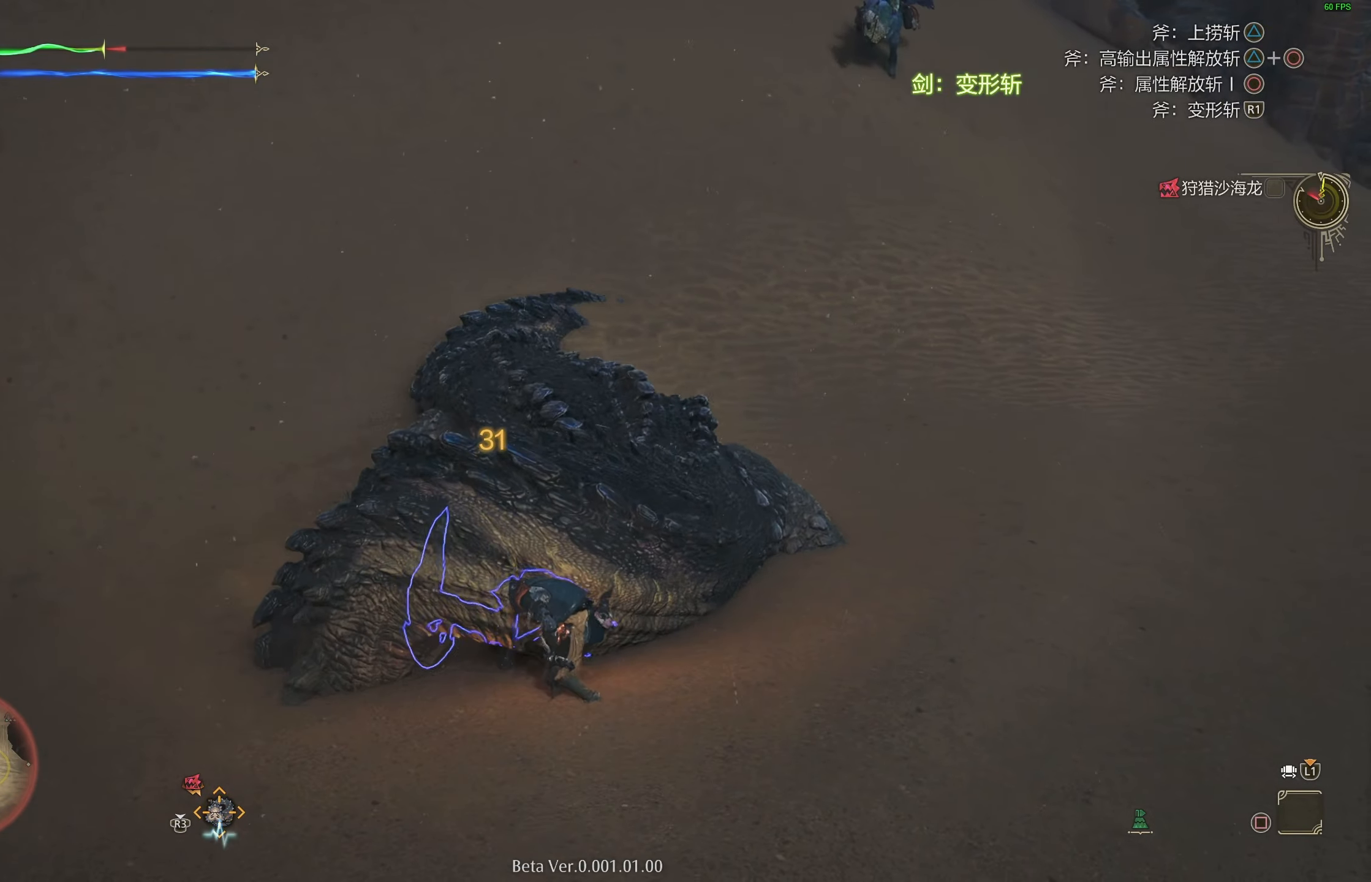
{"buttons": [], "left_stick": "center", "right_stick": "center", "events": []}
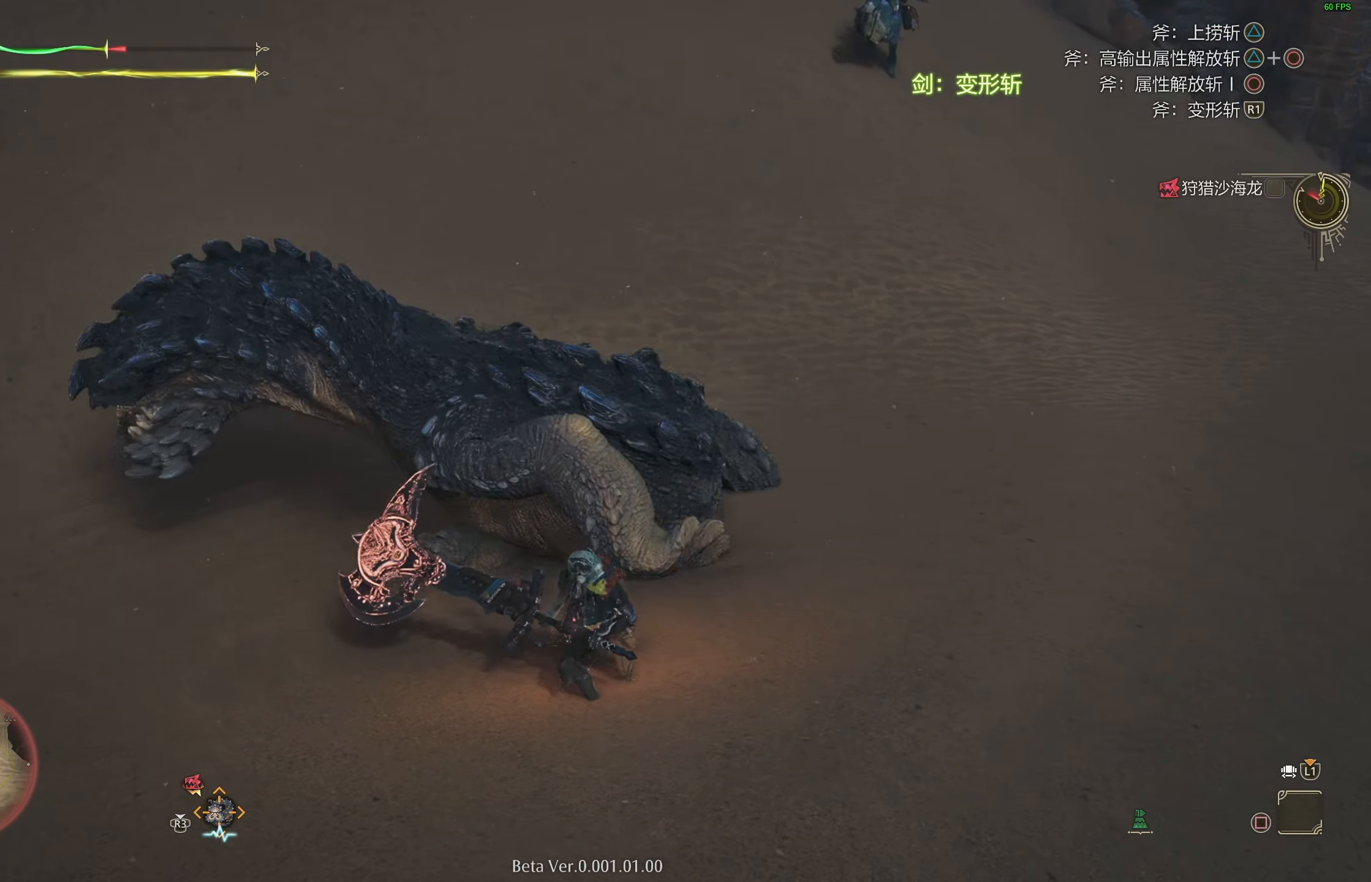
{"buttons": [], "left_stick": "center", "right_stick": "center", "events": [[100, "CIRCLE", "down"], [100, "TRIANGLE", "down"], [317, "TRIANGLE", "up"], [350, "CIRCLE", "up"]]}
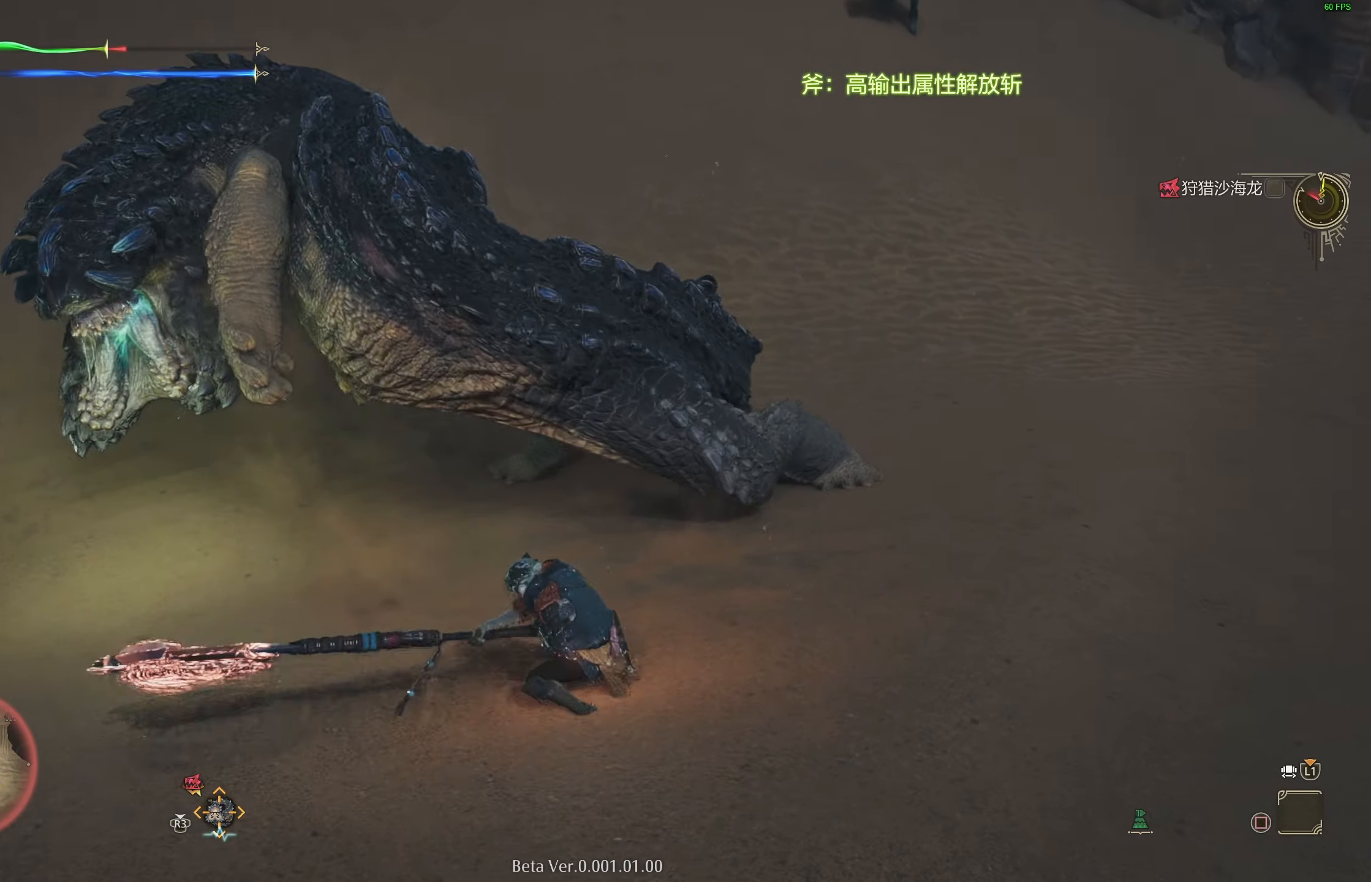
{"buttons": [], "left_stick": "up", "right_stick": "center", "events": [[50, "right_stick", "left"], [200, "right_stick", "center"], [367, "left_stick", "up"]]}
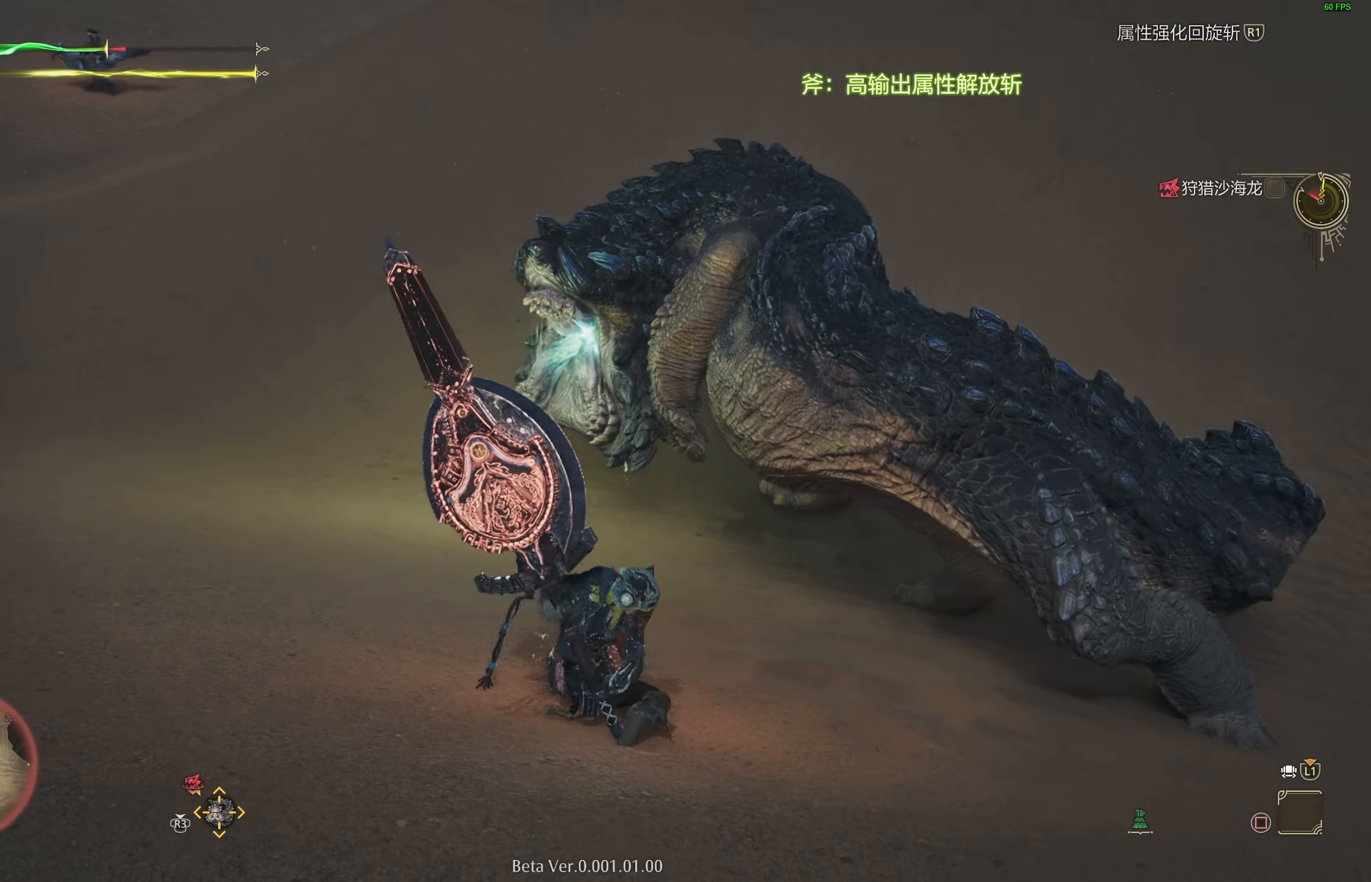
{"buttons": ["L2"], "left_stick": "up", "right_stick": "center", "events": [[50, "L2", "down"]]}
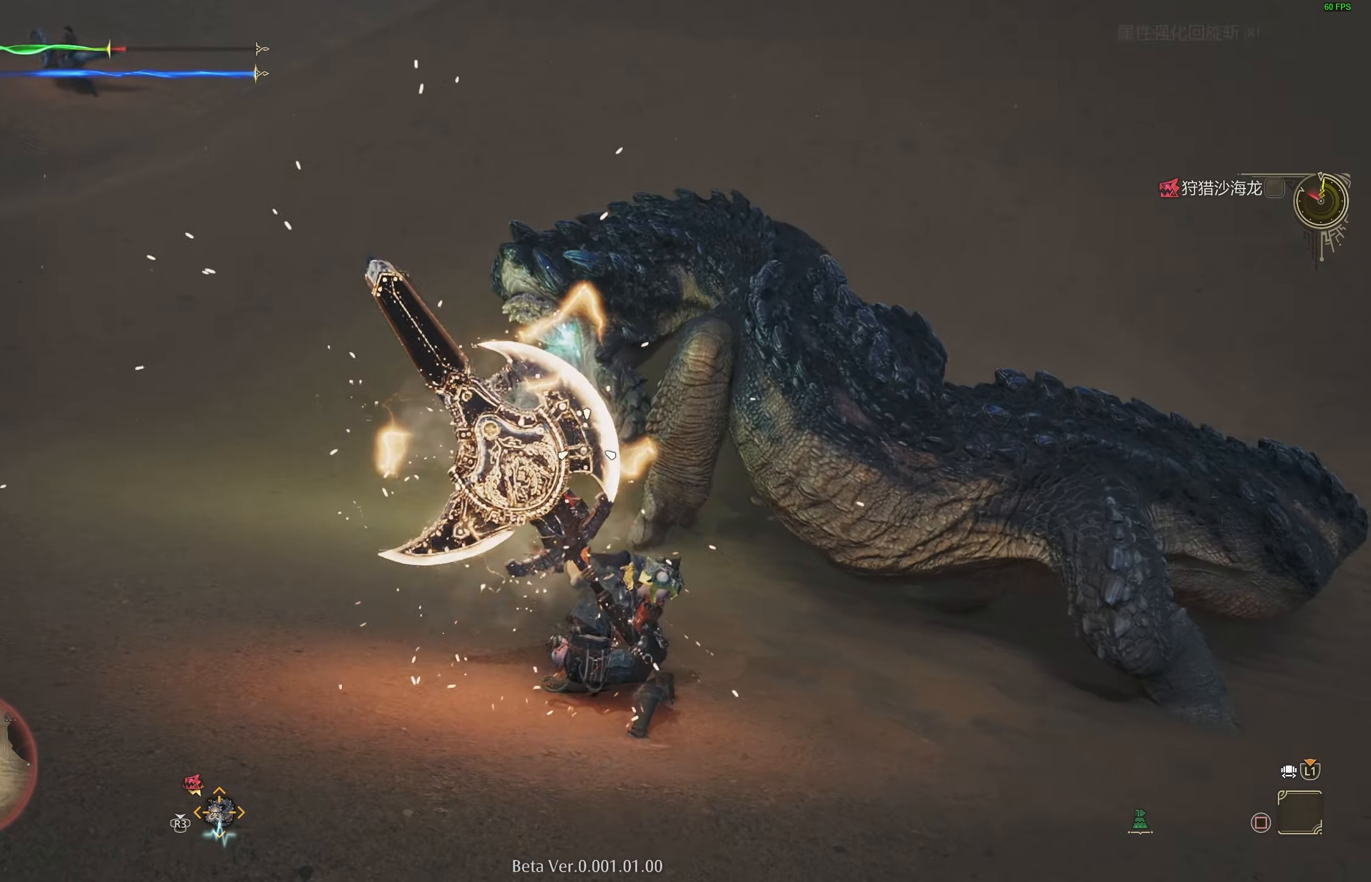
{"buttons": ["L2"], "left_stick": "up", "right_stick": "up-left", "events": [[500, "right_stick", "up-left"]]}
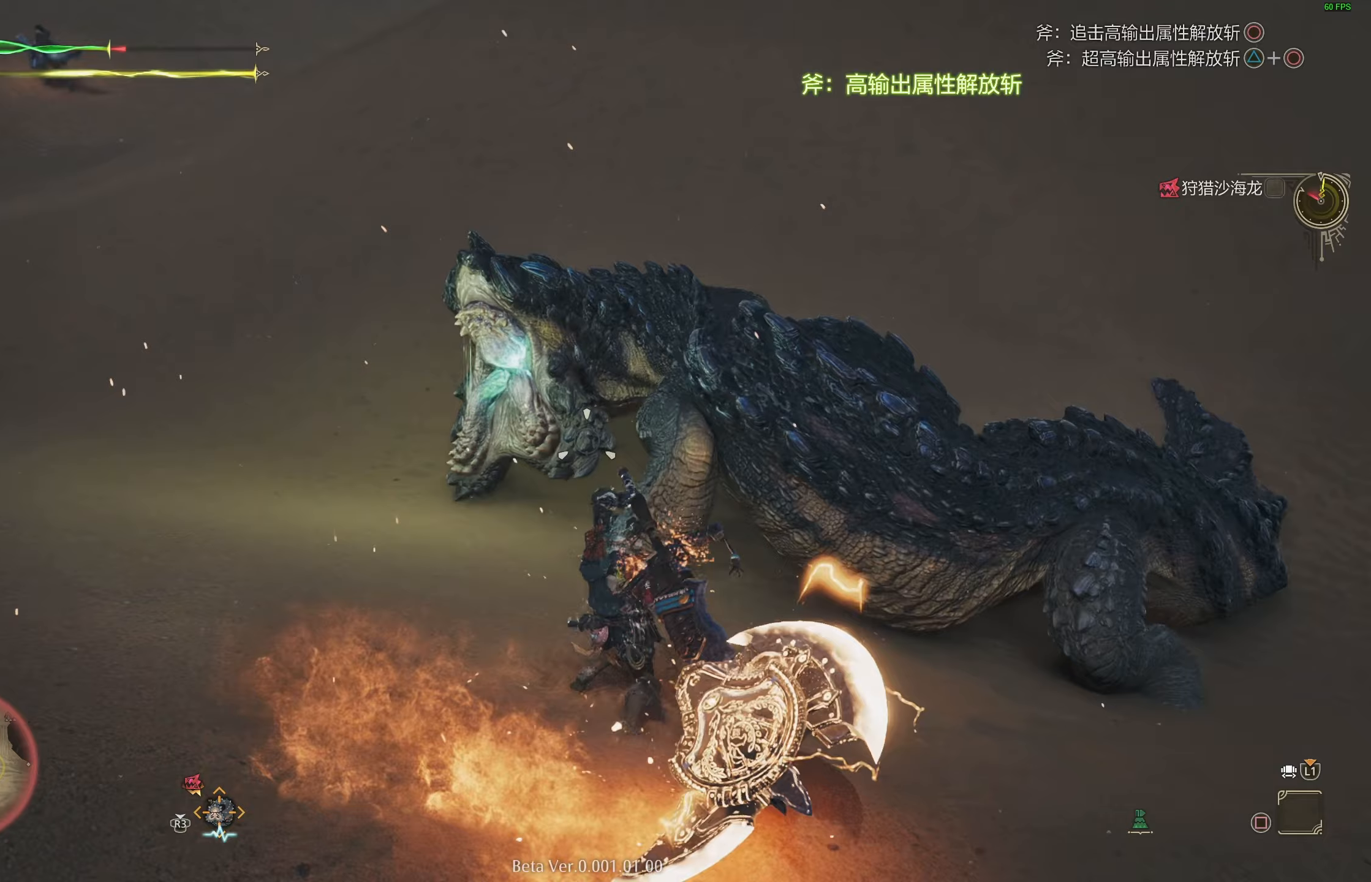
{"buttons": ["L2"], "left_stick": "up", "right_stick": "center", "events": [[133, "right_stick", "center"]]}
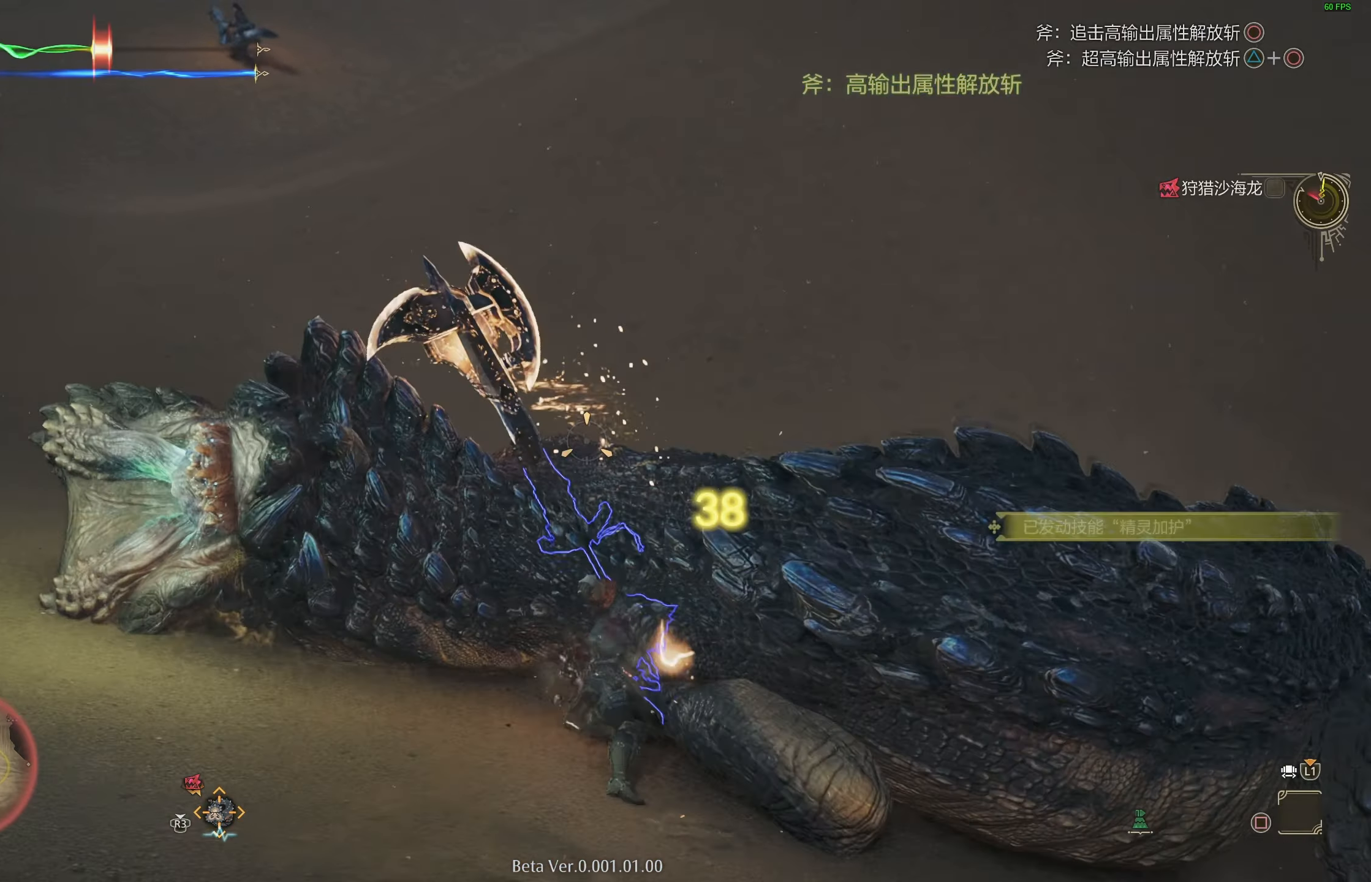
{"buttons": [], "left_stick": "center", "right_stick": "center", "events": [[267, "left_stick", "center"], [283, "L2", "up"], [350, "right_stick", "down-right"], [500, "right_stick", "center"]]}
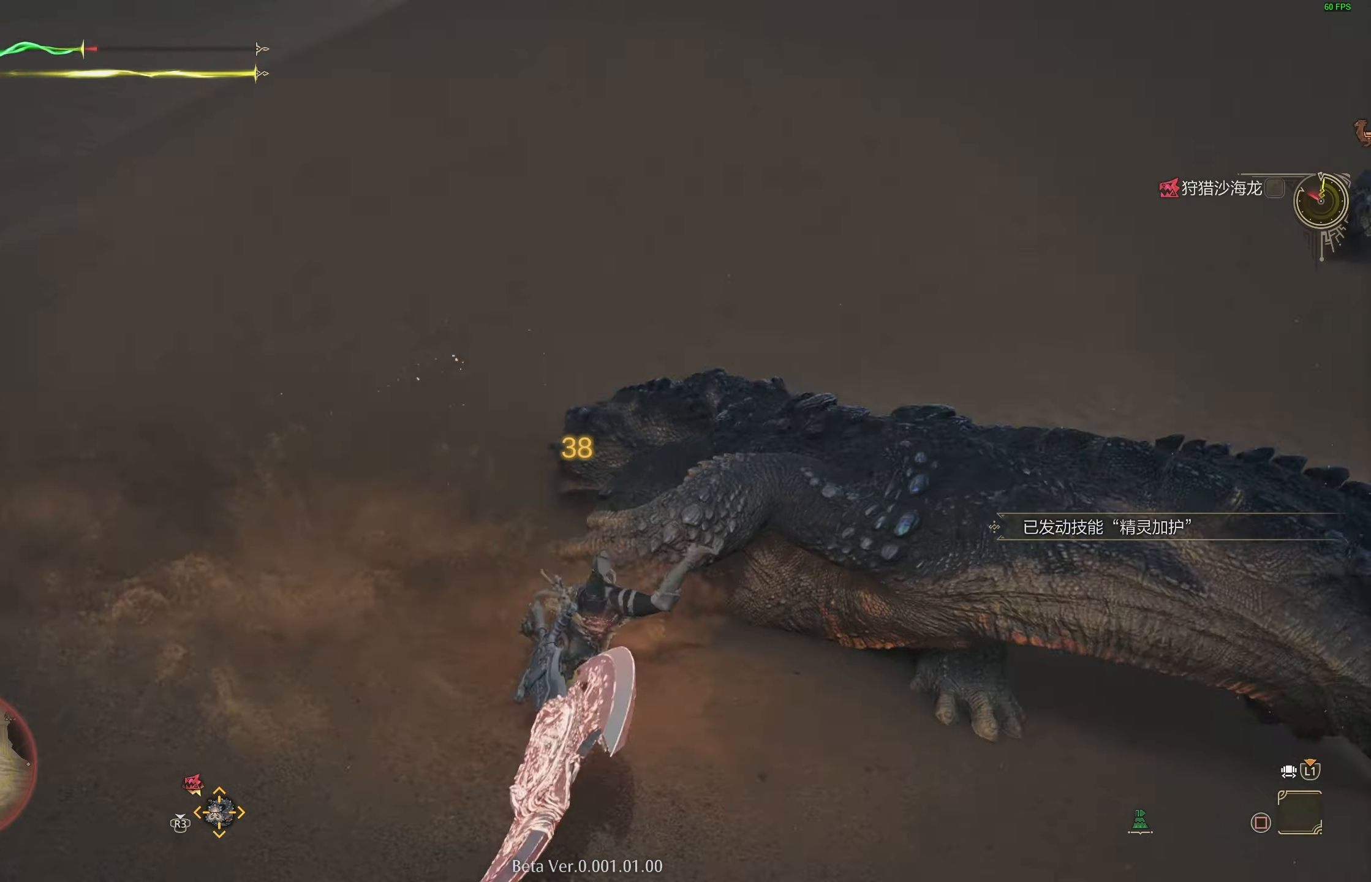
{"buttons": [], "left_stick": "center", "right_stick": "center", "events": [[100, "right_stick", "right"], [233, "right_stick", "center"]]}
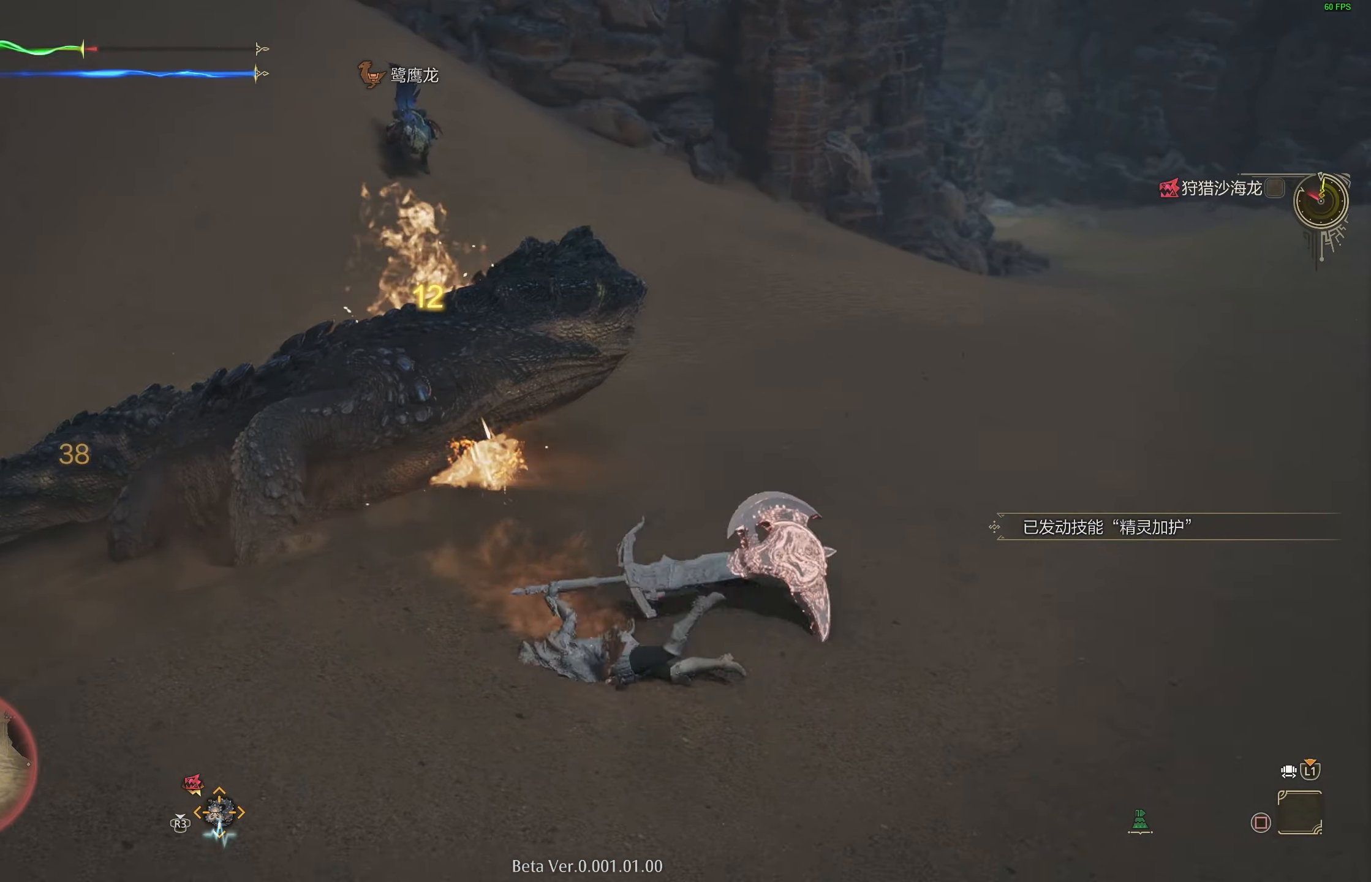
{"buttons": [], "left_stick": "up", "right_stick": "center", "events": [[233, "left_stick", "up"], [233, "right_stick", "left"], [367, "right_stick", "center"]]}
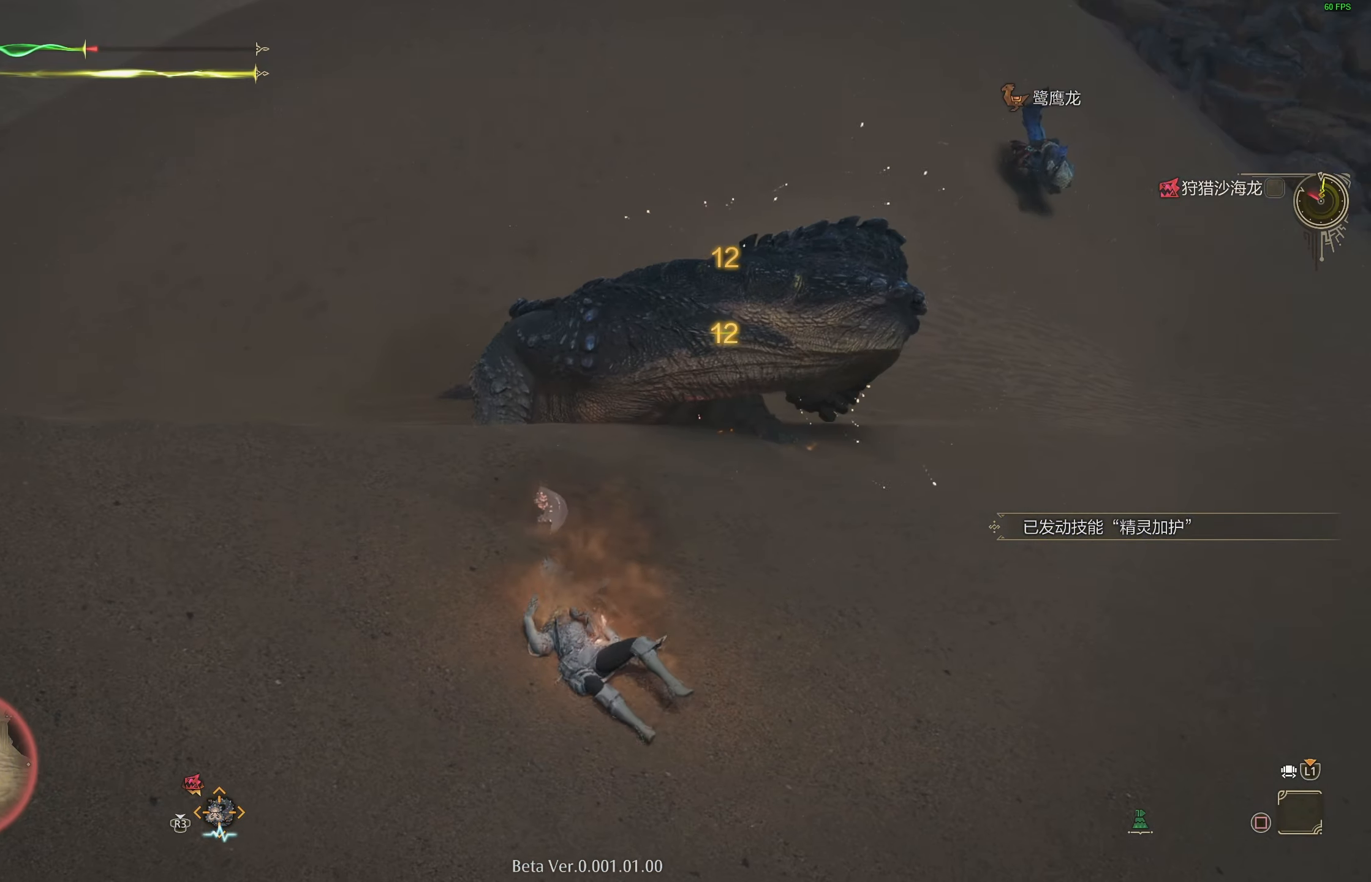
{"buttons": [], "left_stick": "up", "right_stick": "center", "events": []}
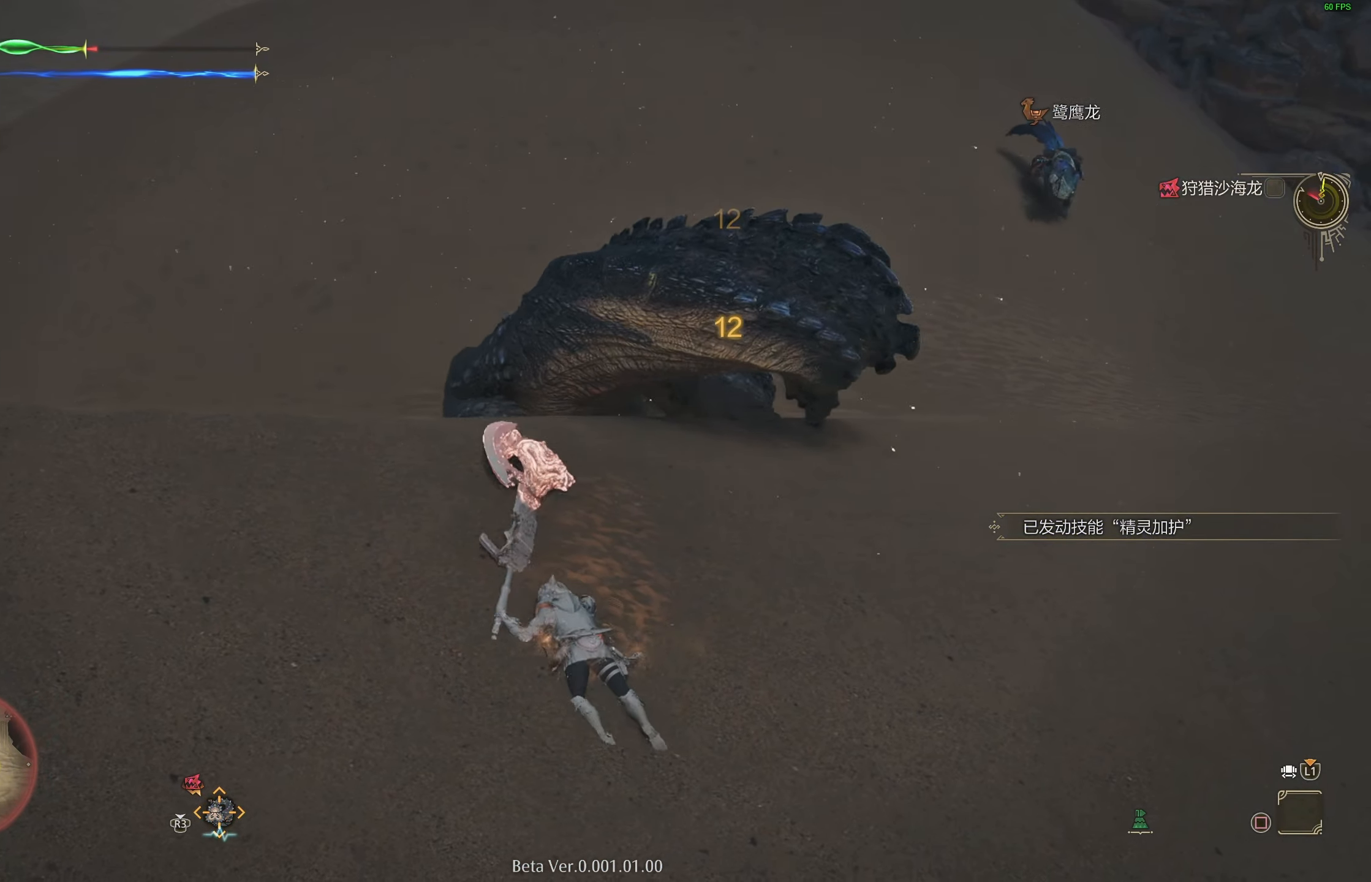
{"buttons": ["SQUARE"], "left_stick": "left", "right_stick": "center", "events": [[150, "left_stick", "up-left"], [333, "left_stick", "left"], [450, "SQUARE", "down"]]}
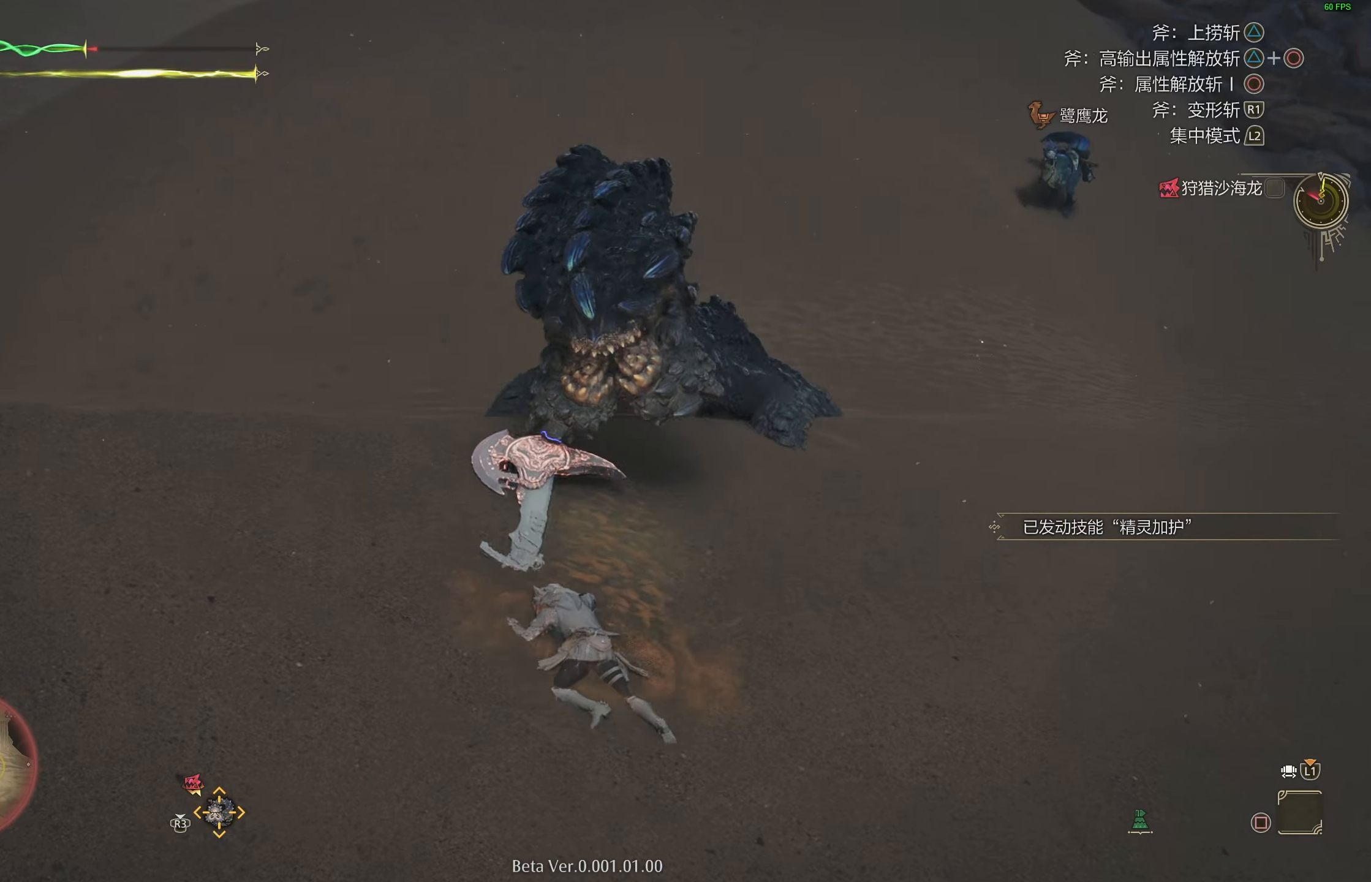
{"buttons": [], "left_stick": "left", "right_stick": "center", "events": [[50, "SQUARE", "up"]]}
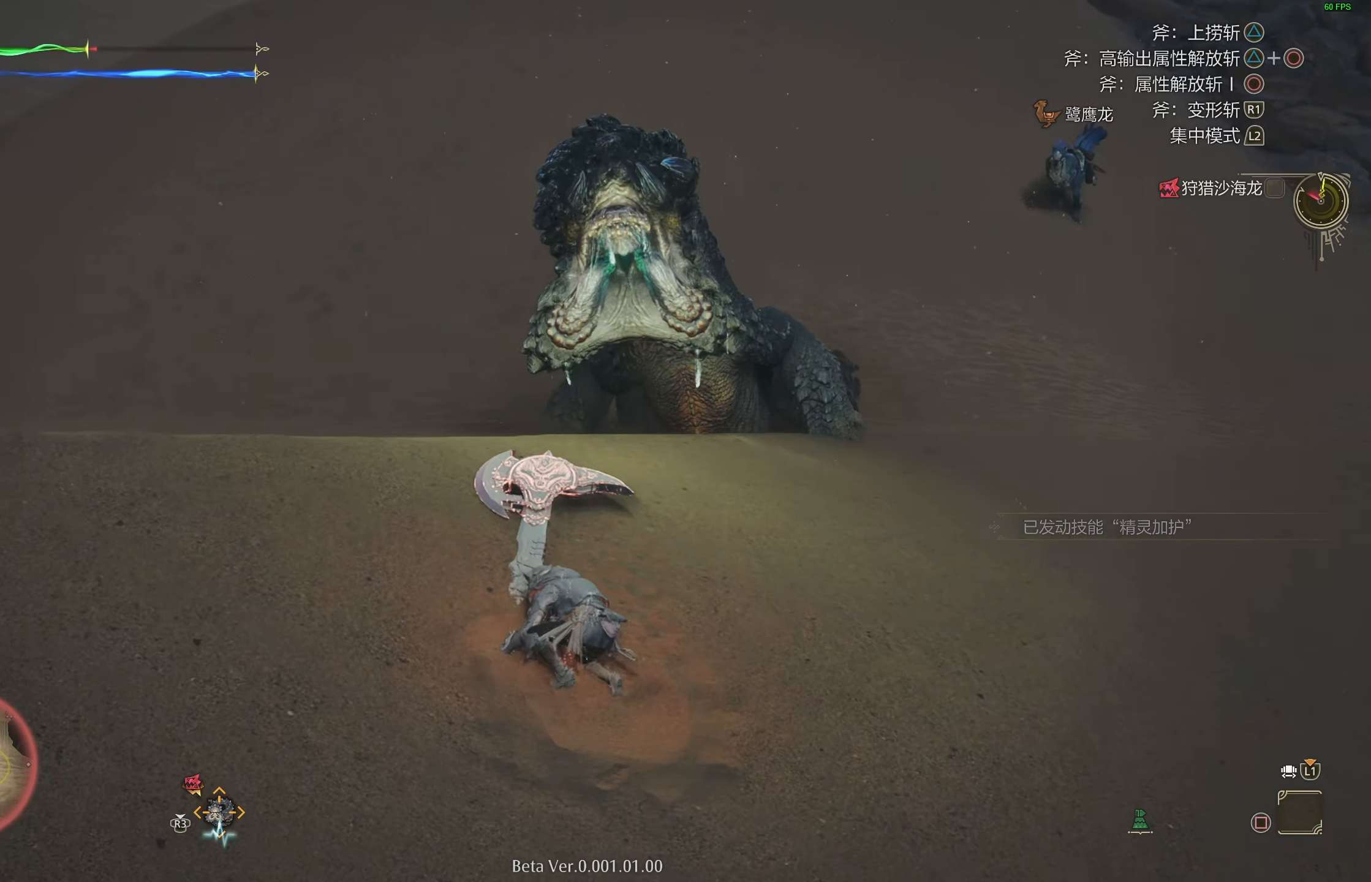
{"buttons": [], "left_stick": "up-left", "right_stick": "center", "events": [[400, "R1", "down"], [417, "left_stick", "up-left"], [500, "R1", "up"]]}
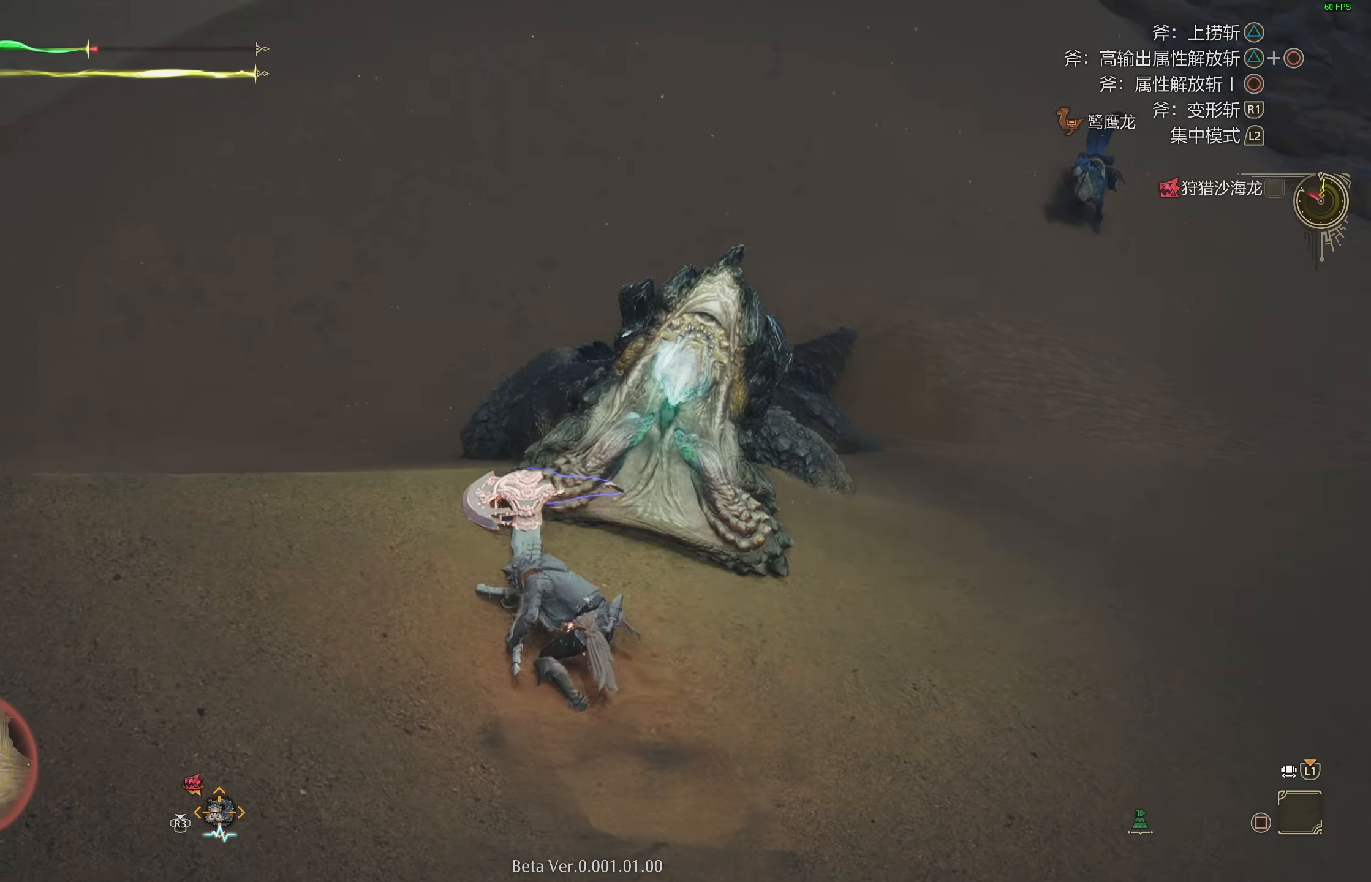
{"buttons": [], "left_stick": "up-left", "right_stick": "center", "events": [[83, "R1", "down"], [150, "R1", "up"], [217, "R1", "down"], [300, "R1", "up"], [367, "R1", "down"], [450, "R1", "up"]]}
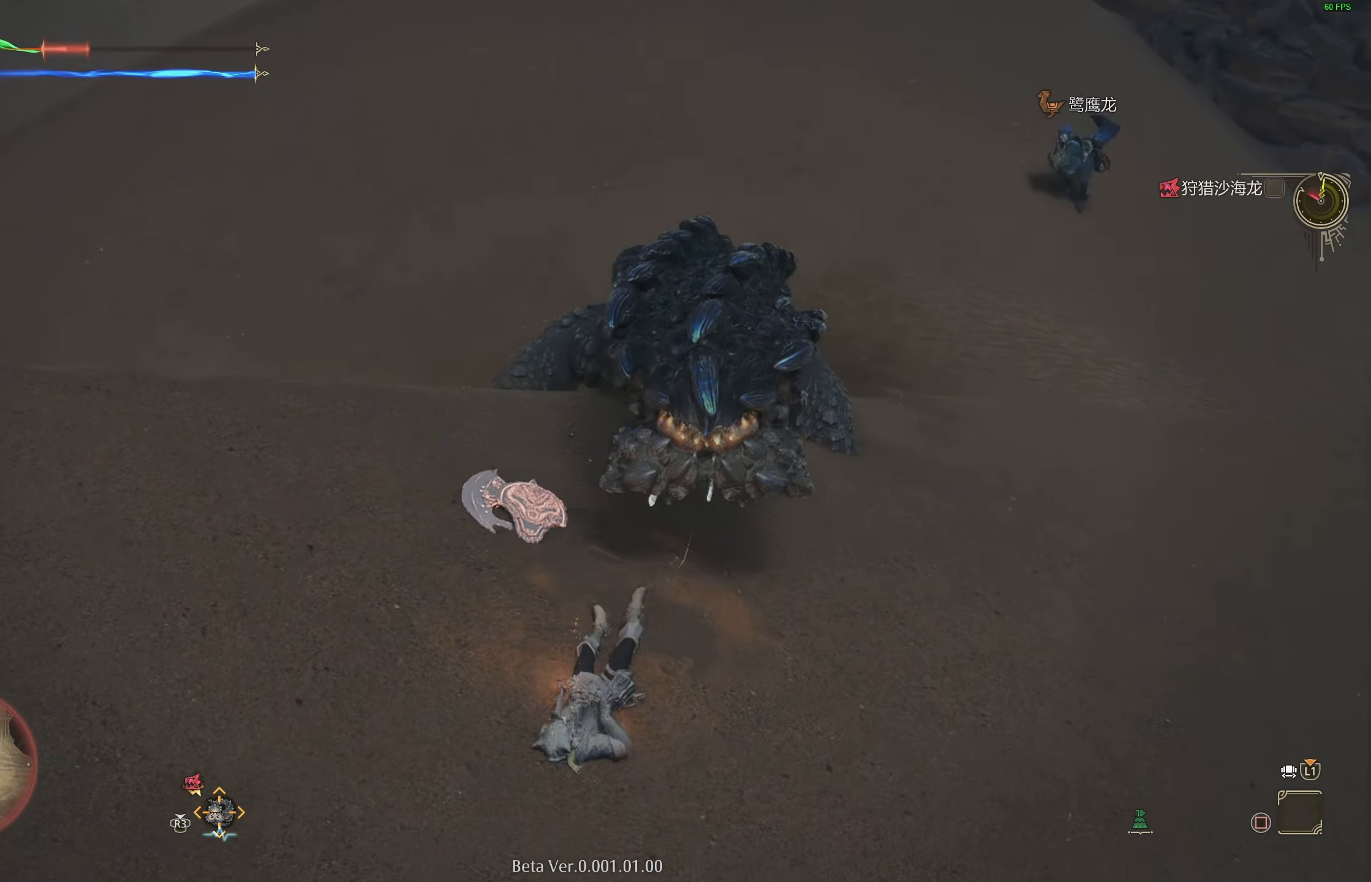
{"buttons": [], "left_stick": "left", "right_stick": "center", "events": [[150, "left_stick", "center"], [333, "left_stick", "left"]]}
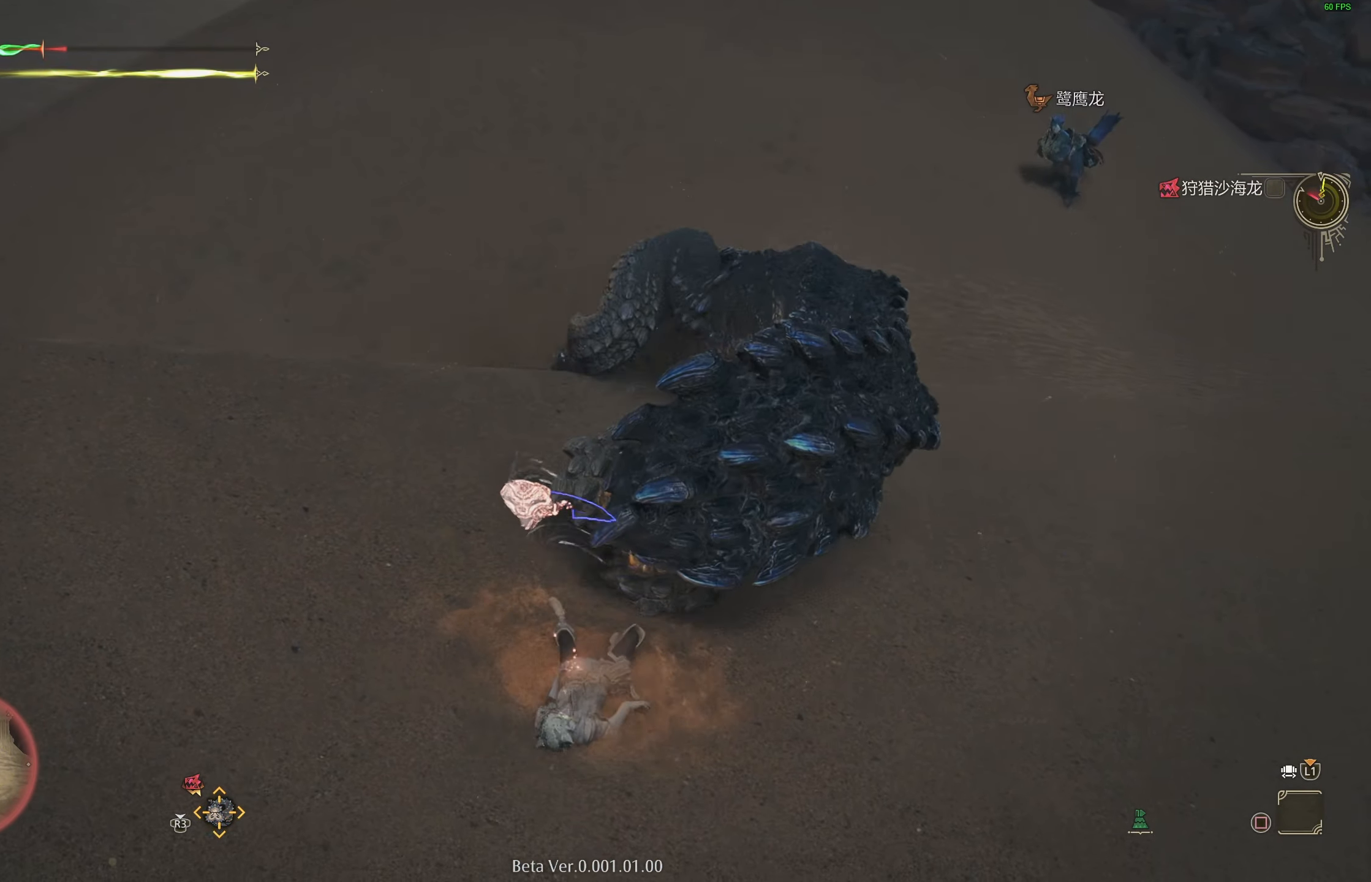
{"buttons": ["SQUARE"], "left_stick": "left", "right_stick": "center", "events": [[267, "SQUARE", "down"], [383, "SQUARE", "up"], [450, "SQUARE", "down"]]}